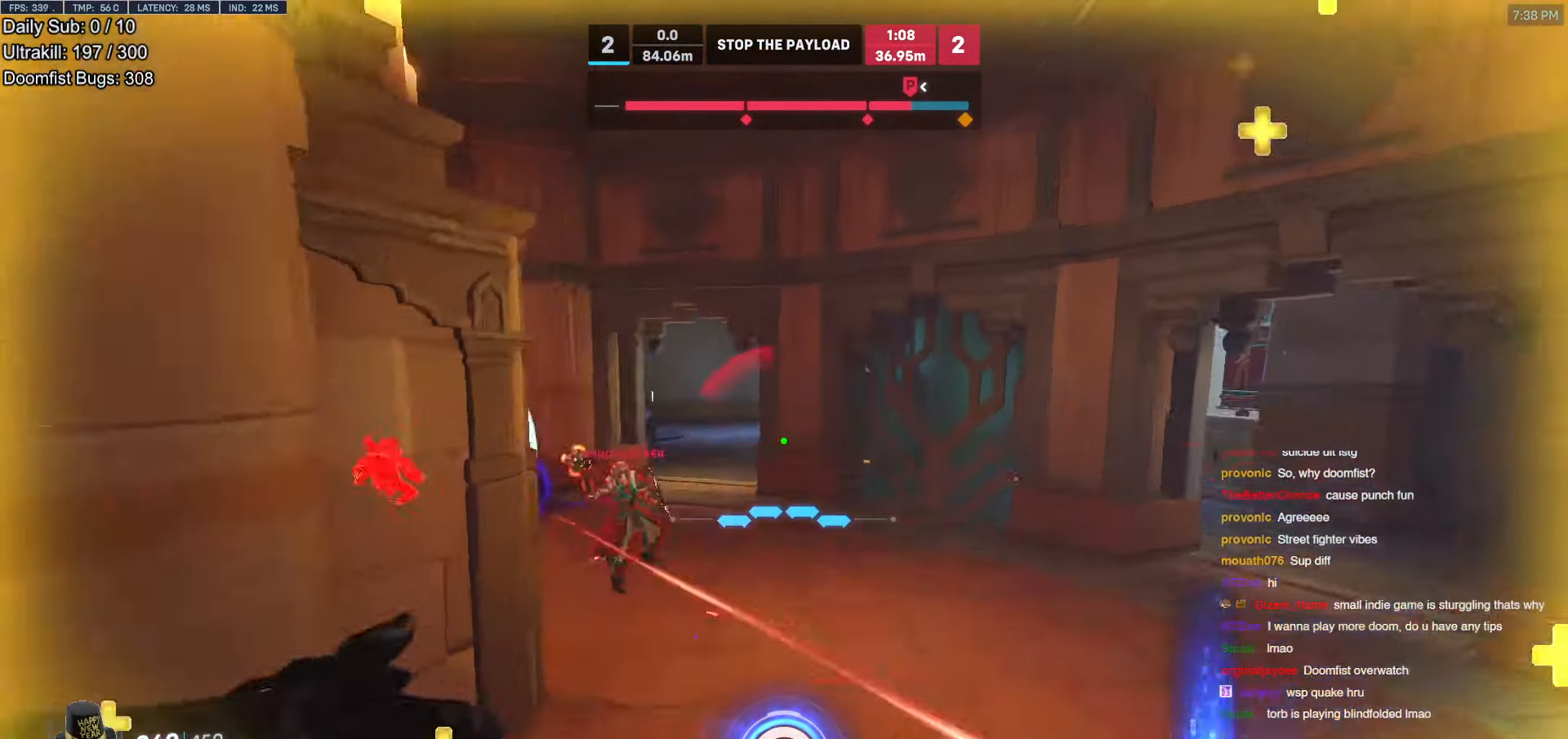
Gameplay with keyboard and mouse; each line is a JSON object with the keys and mouse buttons held at the frame after it. "events" lists presses ("down") and releases ("up") of "a", "ctrl", "d", "e", "f", "melee", "q", "r", "s", "shift", "space", "w", "mouse_left" and "mouse_right" between this image and that frame as [ms after this image, input, new state], when the widget could be followed in between. "mouse_left", "mouse_right" = the "left", "right" buttons of the "mouse" list. No other keys are recorded. Mouse movement is not recorded. Key names are as the overlay labels them; some are game actions (e.g. jump) rather than physical keys.
{"keys": ["d", "w"], "mouse": [], "events": [[17, "e", "down"], [17, "w", "down"], [51, "e", "up"], [252, "d", "down"]]}
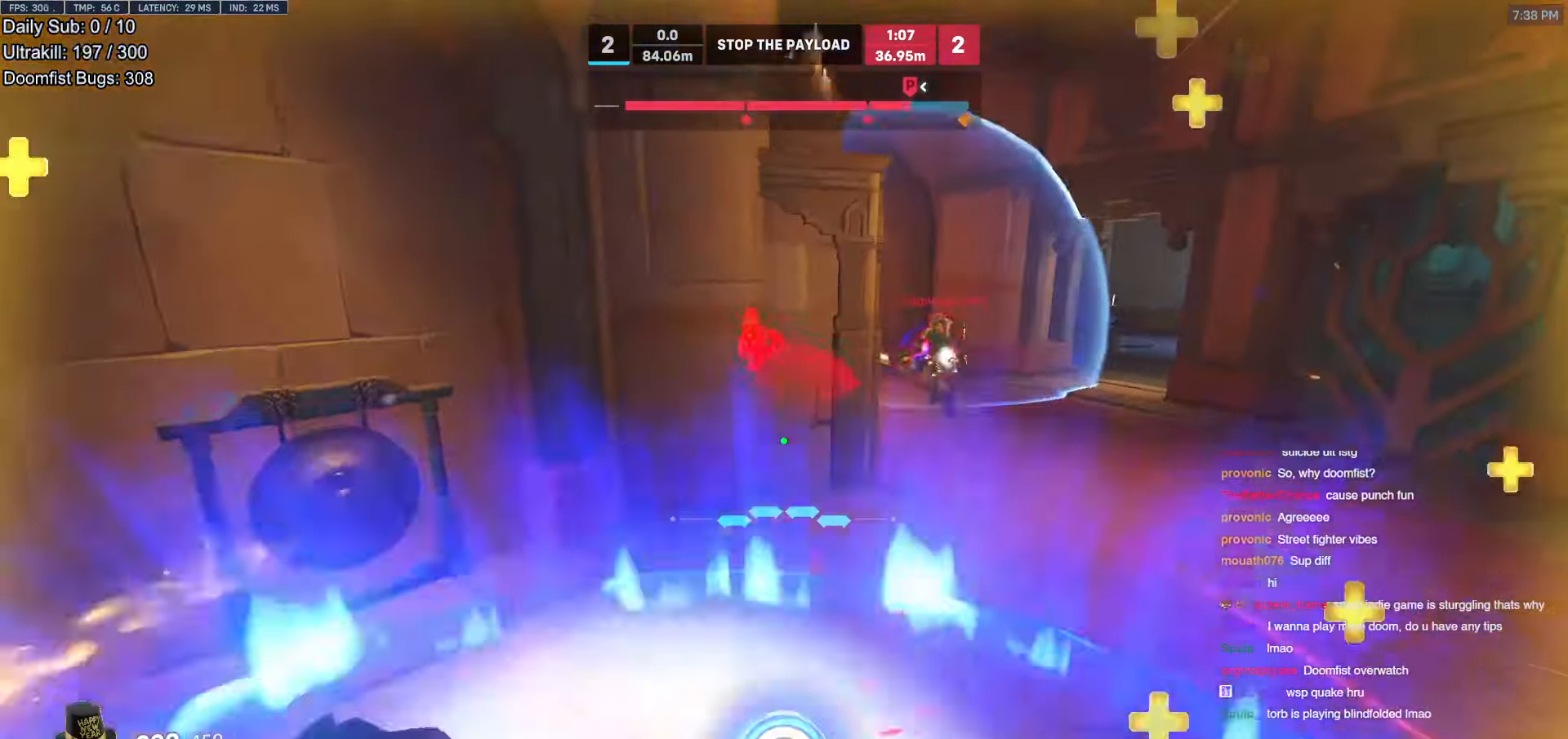
{"keys": ["w"], "mouse": [], "events": [[235, "d", "up"], [235, "space", "down"], [285, "mouse_left", "down"], [420, "mouse_left", "up"], [420, "space", "up"]]}
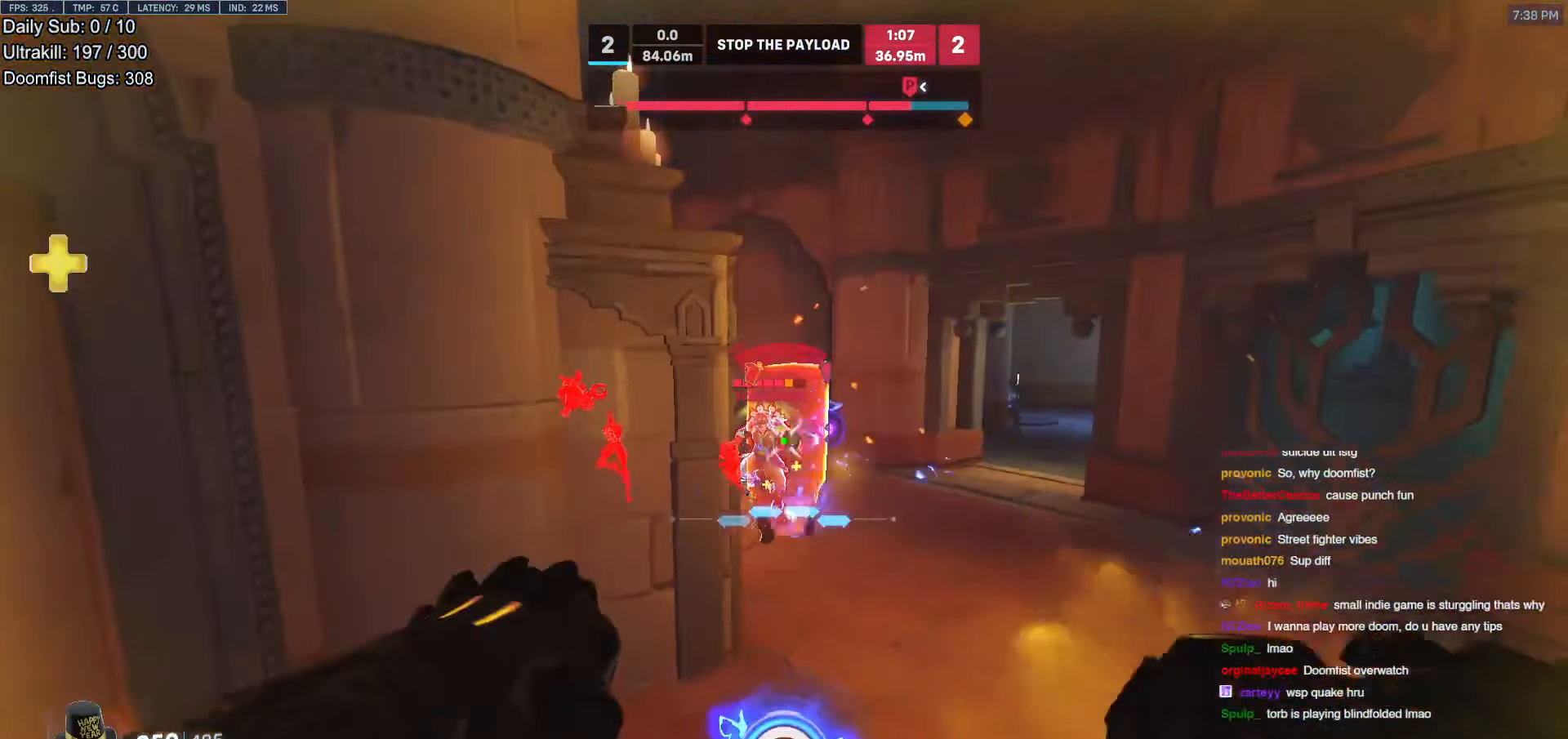
{"keys": ["d", "w"], "mouse": [], "events": [[68, "d", "down"], [68, "mouse_left", "down"], [202, "mouse_left", "up"]]}
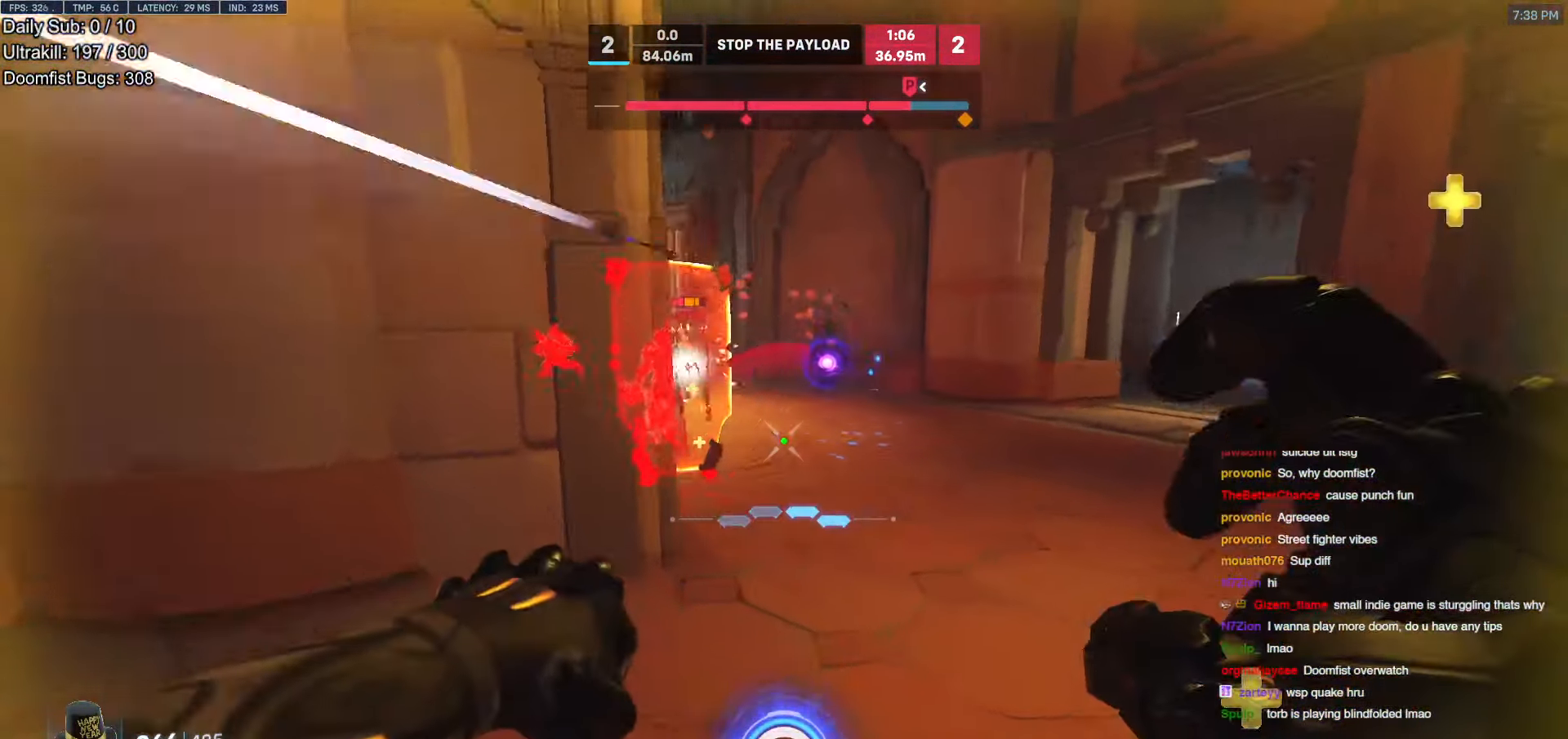
{"keys": ["d", "w"], "mouse": ["right"], "events": [[117, "mouse_left", "down"], [117, "space", "down"], [218, "mouse_right", "down"], [268, "mouse_left", "up"], [268, "space", "up"]]}
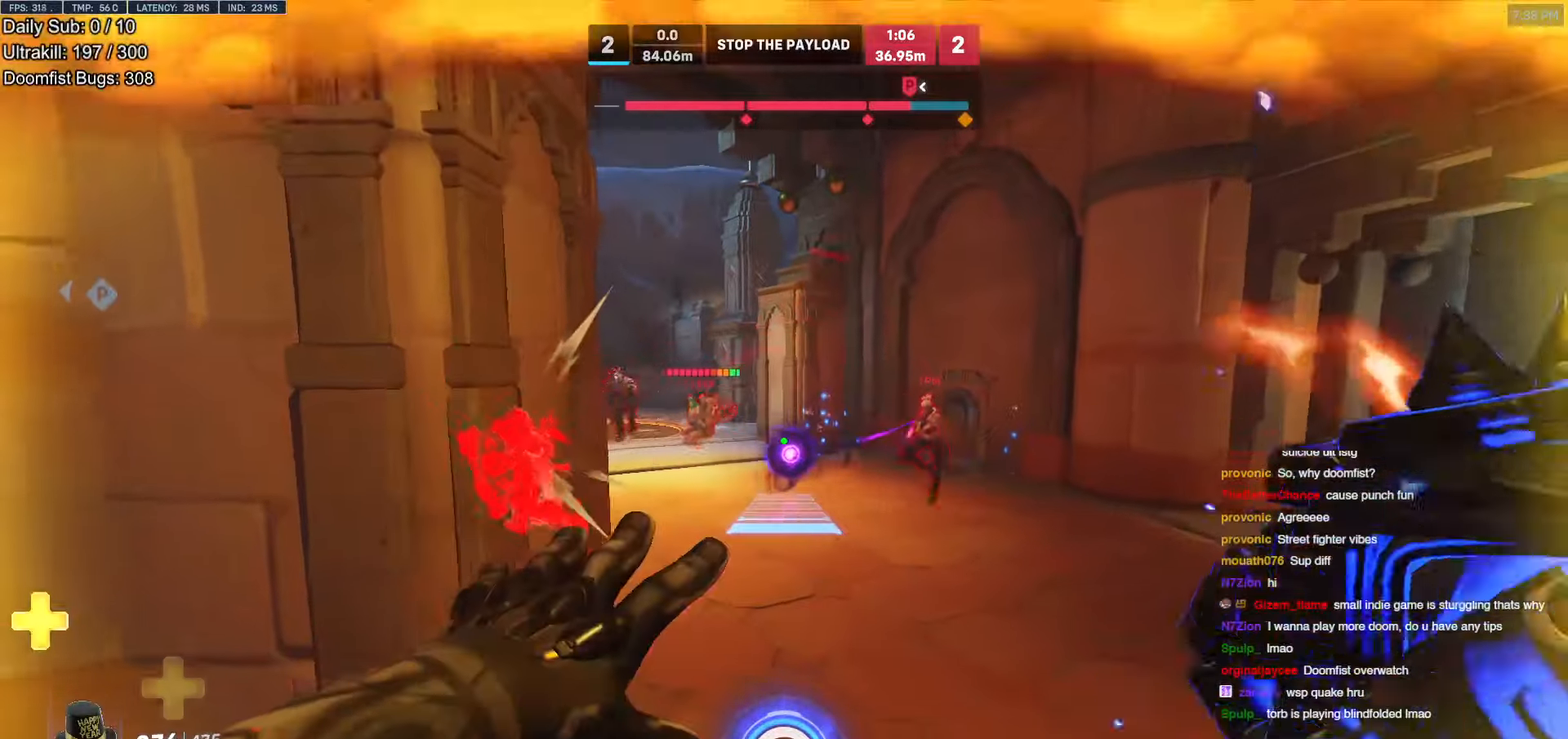
{"keys": ["a"], "mouse": ["right"], "events": [[84, "a", "down"], [302, "a", "up"], [403, "a", "down"], [453, "d", "up"], [504, "w", "up"]]}
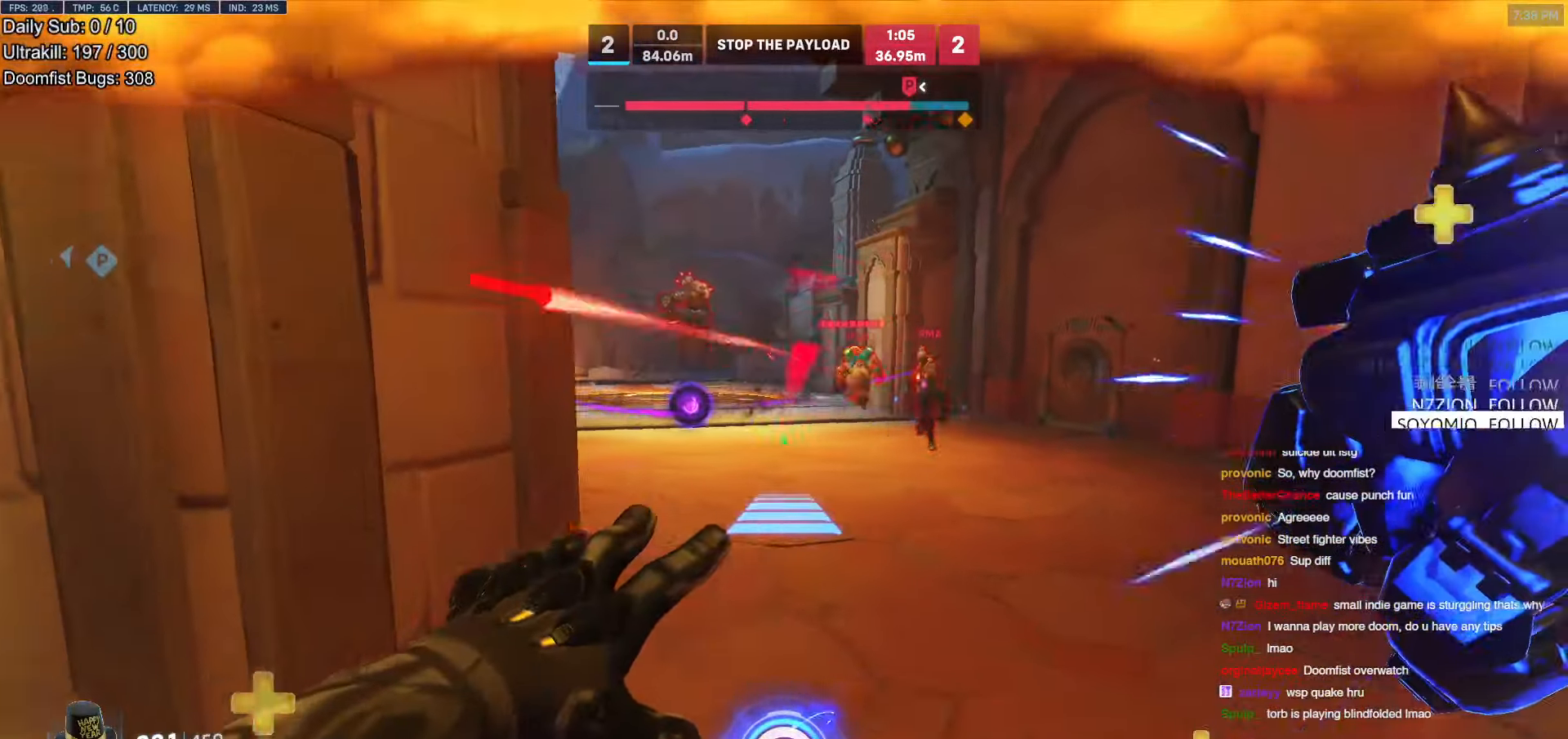
{"keys": ["a", "s"], "mouse": [], "events": [[33, "mouse_left", "down"], [134, "mouse_left", "up"], [134, "mouse_right", "up"], [268, "mouse_left", "down"], [268, "space", "down"], [318, "s", "down"], [369, "mouse_left", "up"], [419, "space", "up"]]}
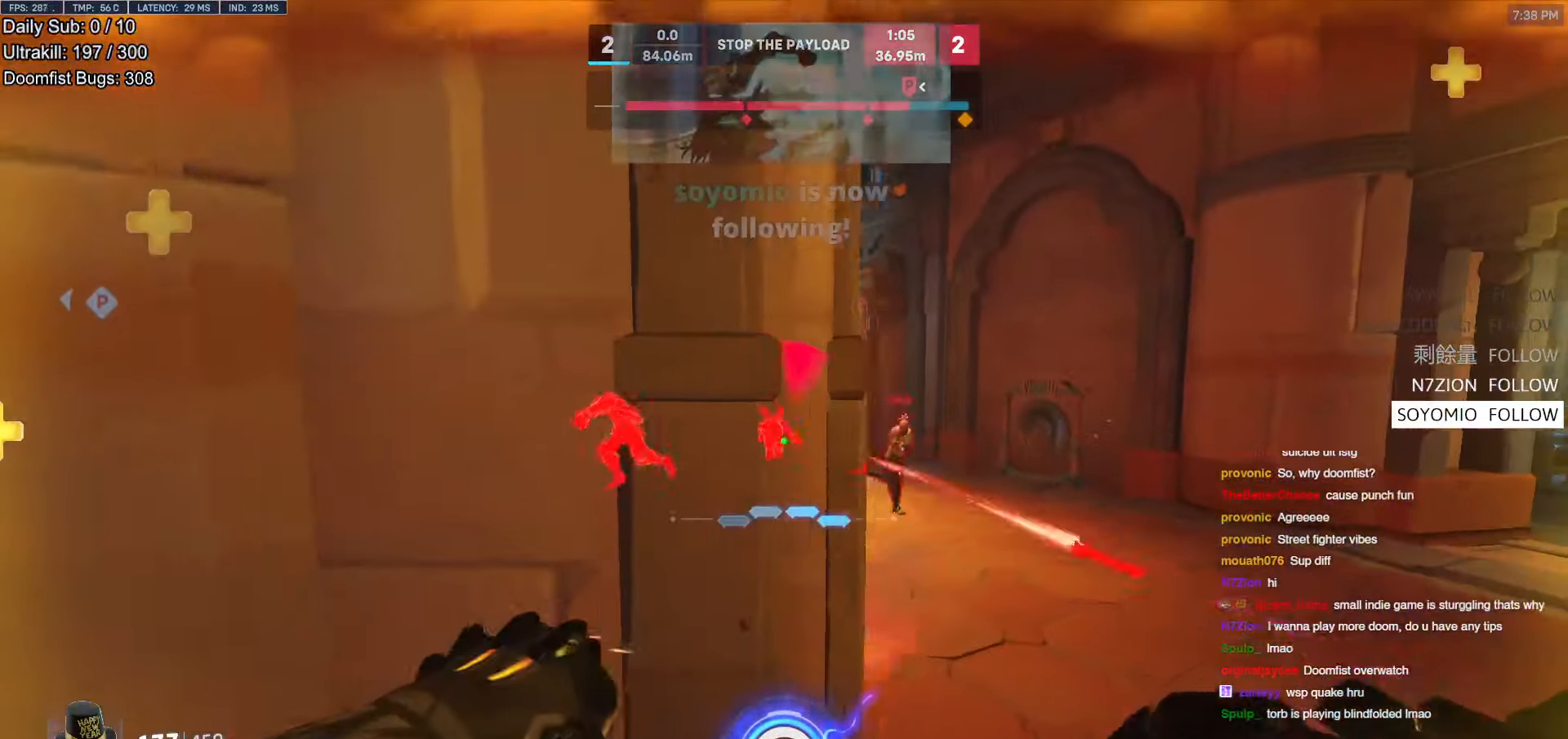
{"keys": ["a", "s"], "mouse": [], "events": [[34, "s", "up"], [403, "s", "down"]]}
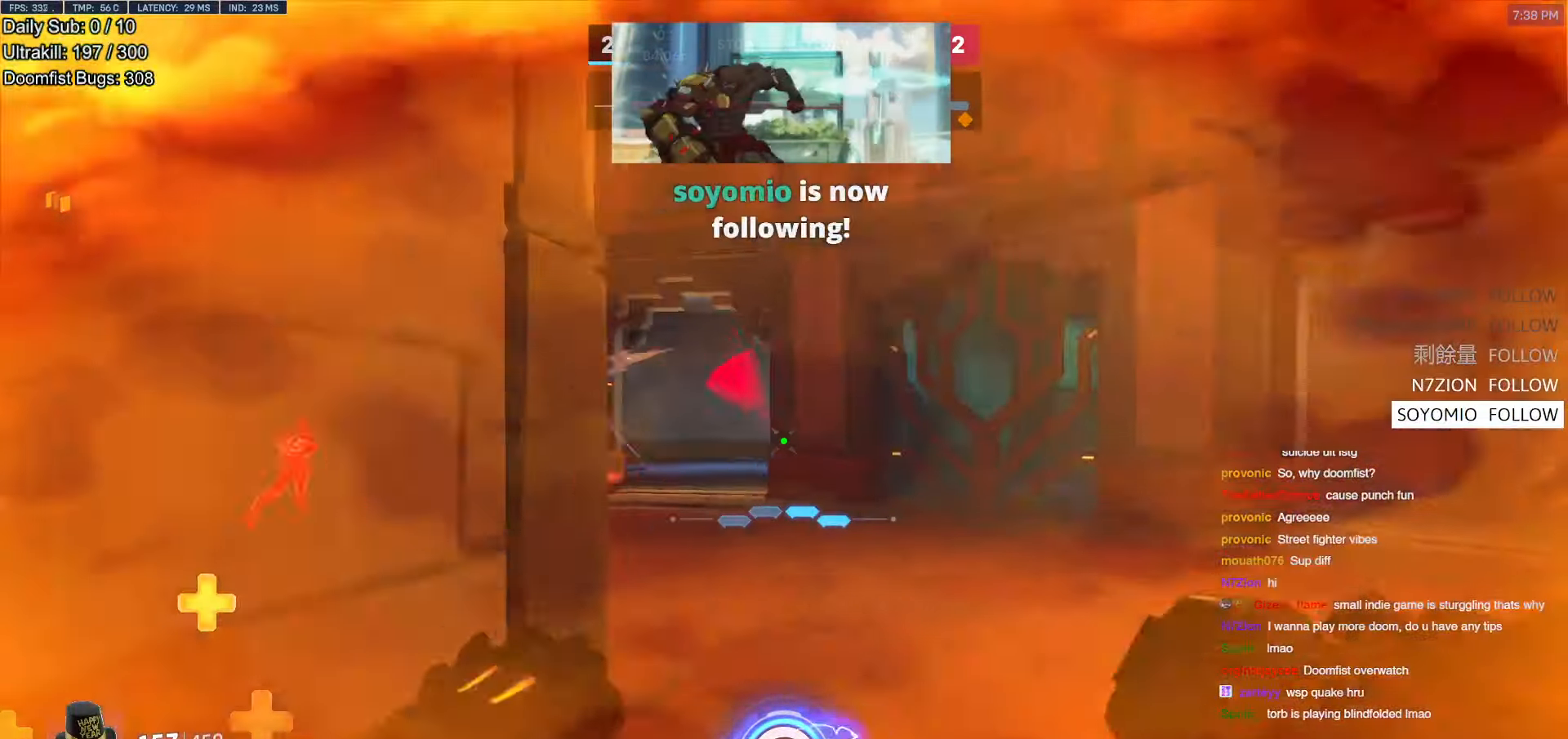
{"keys": ["d", "s"], "mouse": [], "events": [[50, "a", "up"], [318, "space", "down"], [369, "d", "down"], [419, "space", "up"]]}
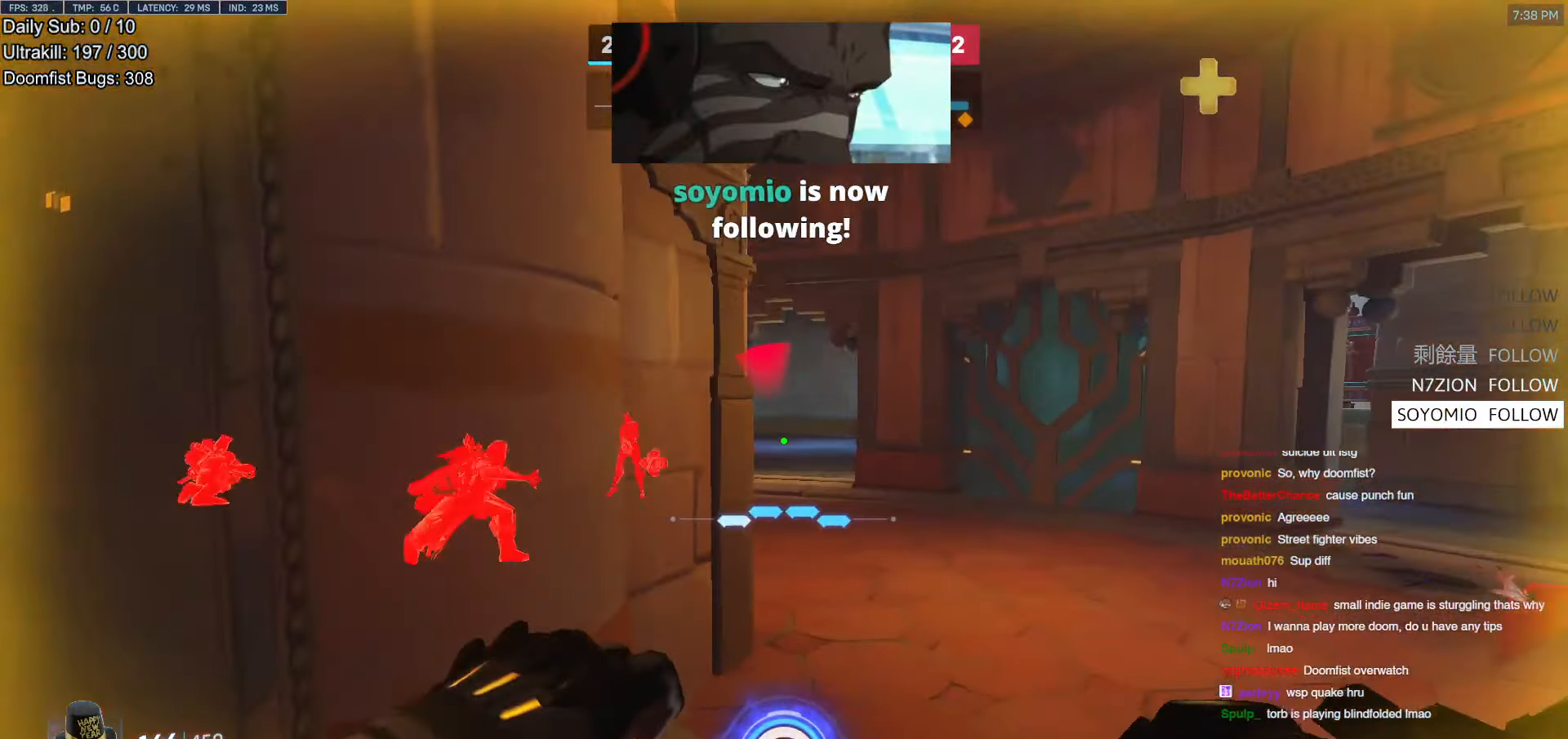
{"keys": ["s", "shift"], "mouse": ["left"], "events": [[201, "d", "up"], [386, "mouse_left", "down"], [487, "shift", "down"]]}
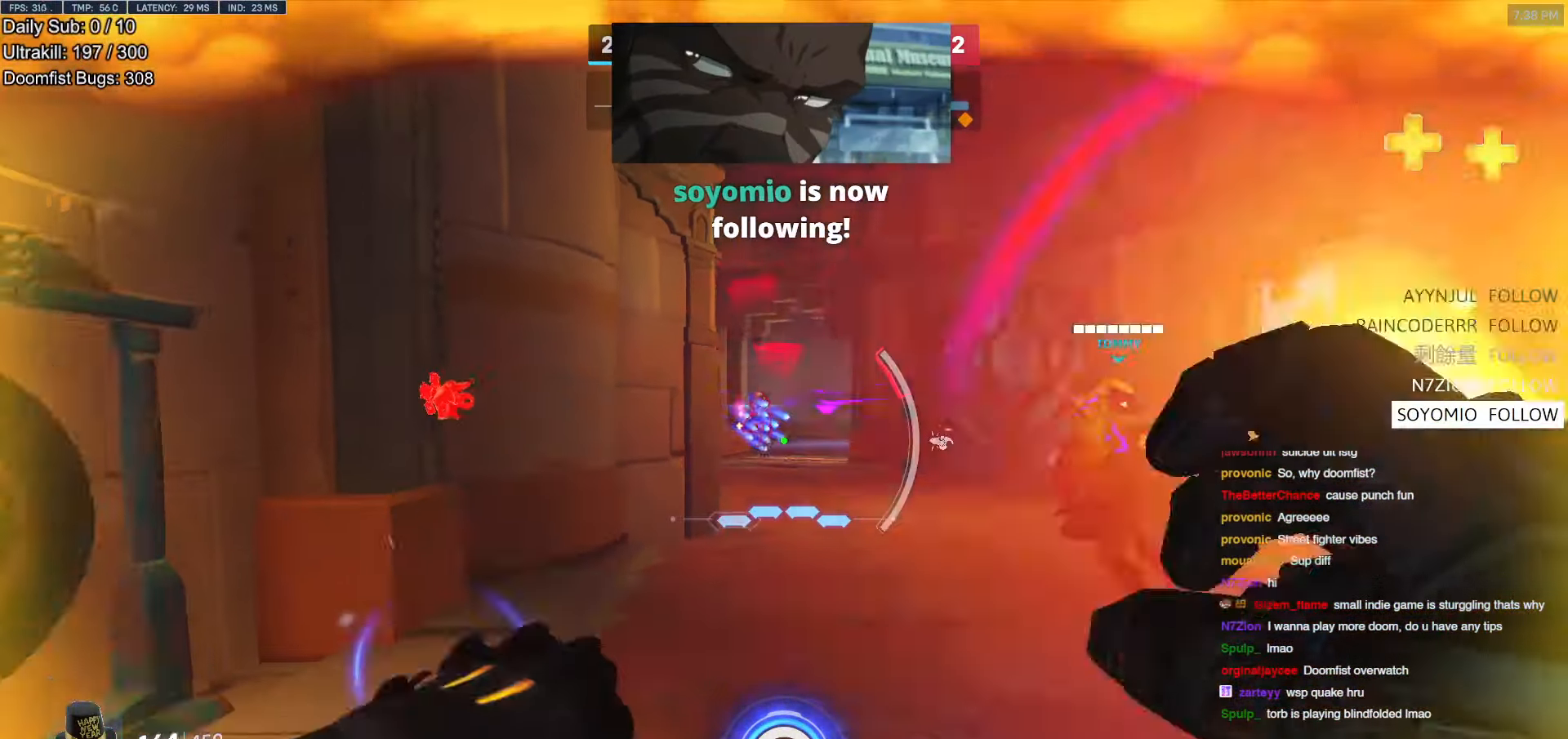
{"keys": ["d", "s"], "mouse": [], "events": [[33, "mouse_left", "up"], [67, "shift", "up"], [67, "space", "down"], [151, "space", "up"], [486, "d", "down"]]}
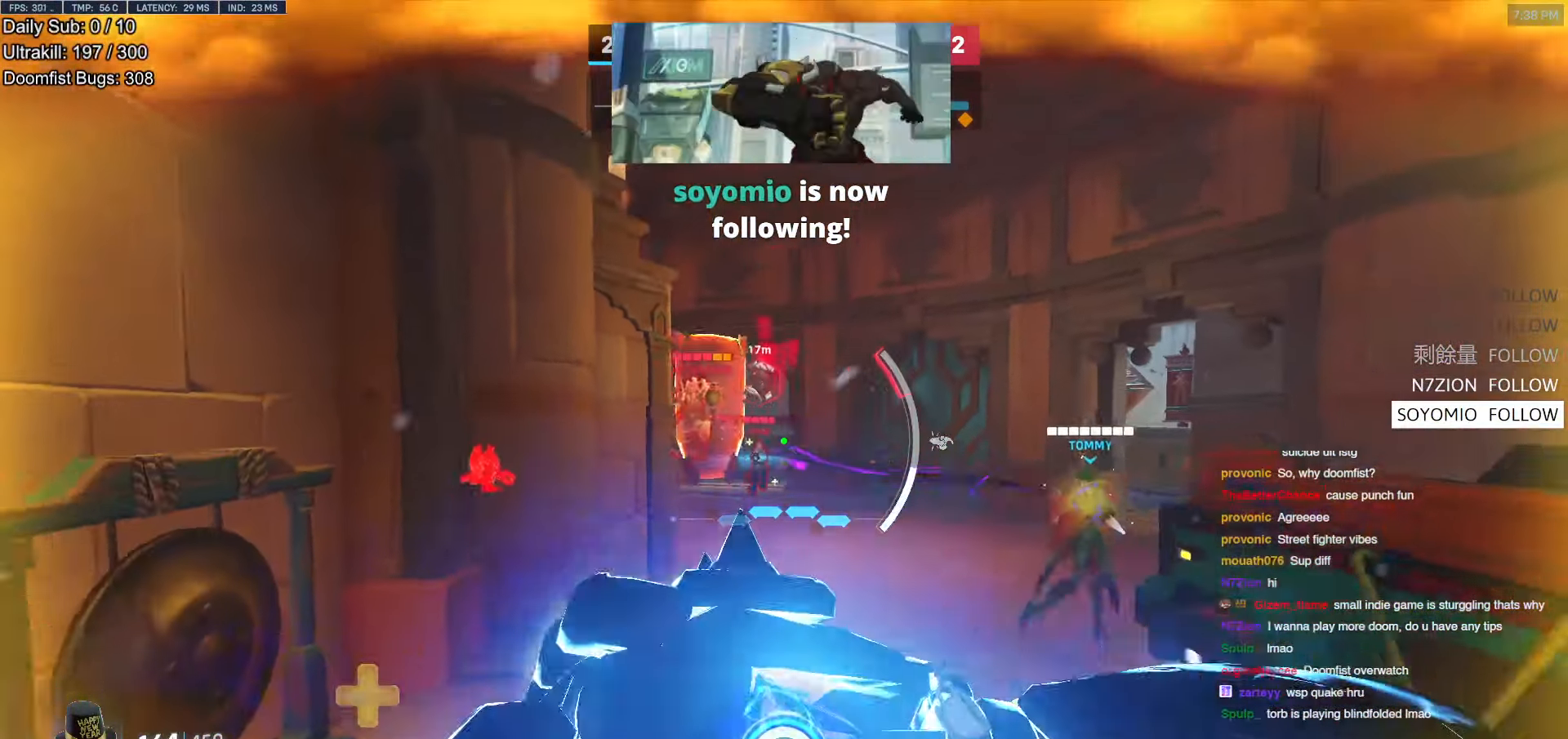
{"keys": ["s"], "mouse": [], "events": [[403, "d", "up"]]}
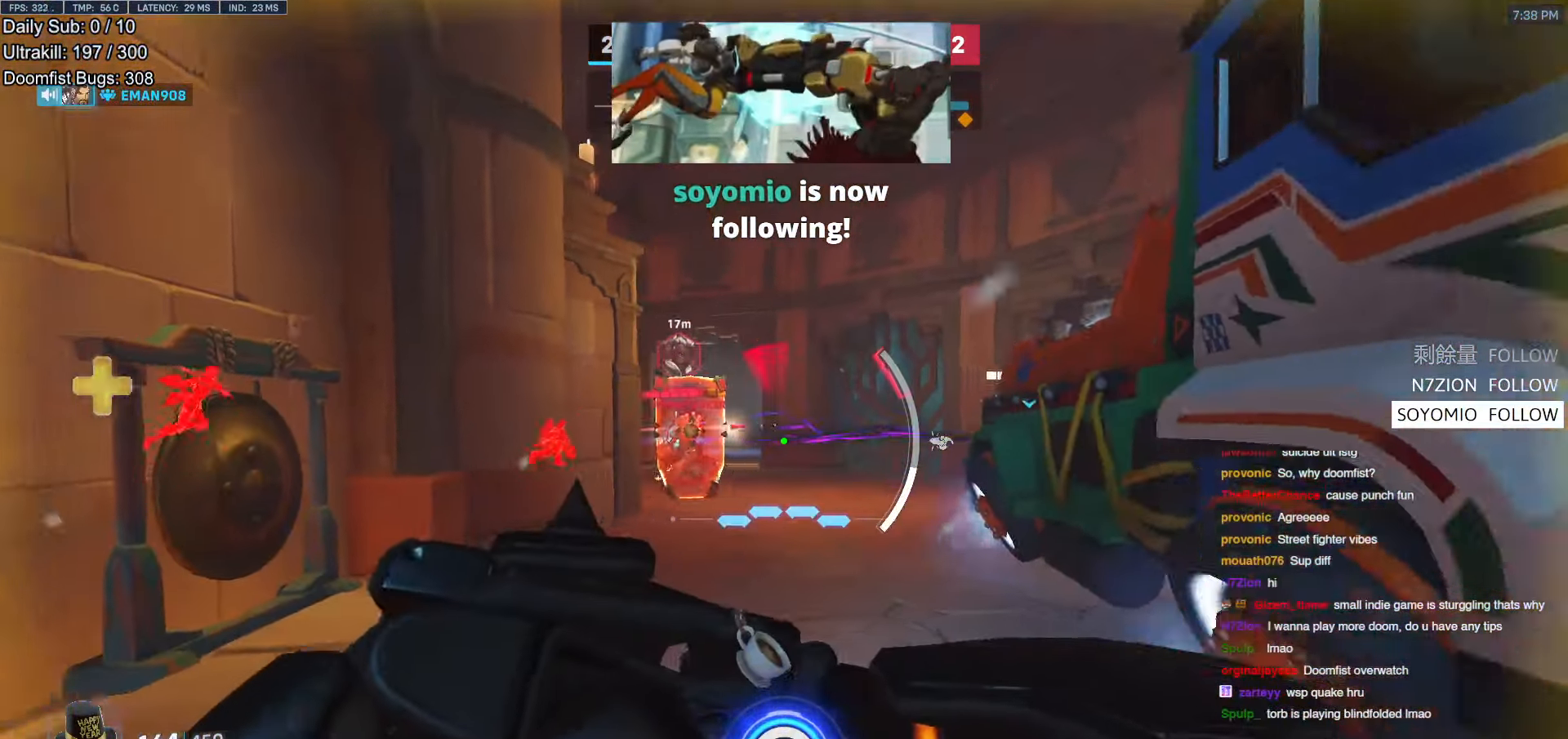
{"keys": ["d"], "mouse": [], "events": [[100, "shift", "down"], [100, "space", "down"], [151, "d", "down"], [201, "space", "up"], [302, "shift", "up"], [335, "mouse_left", "down"], [436, "s", "up"], [486, "mouse_left", "up"]]}
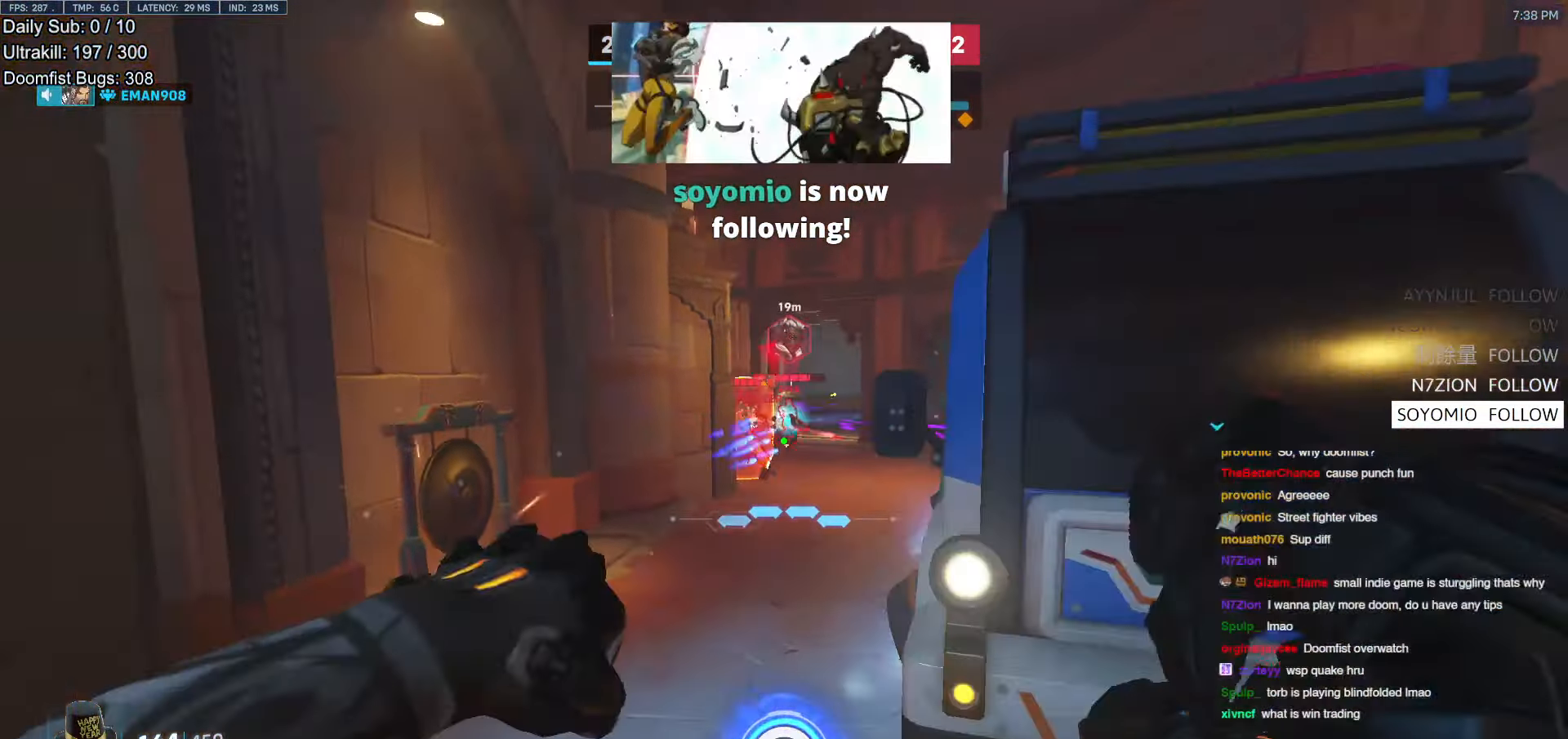
{"keys": ["a"], "mouse": [], "events": [[118, "mouse_left", "down"], [269, "mouse_left", "up"], [453, "a", "down"], [503, "d", "up"]]}
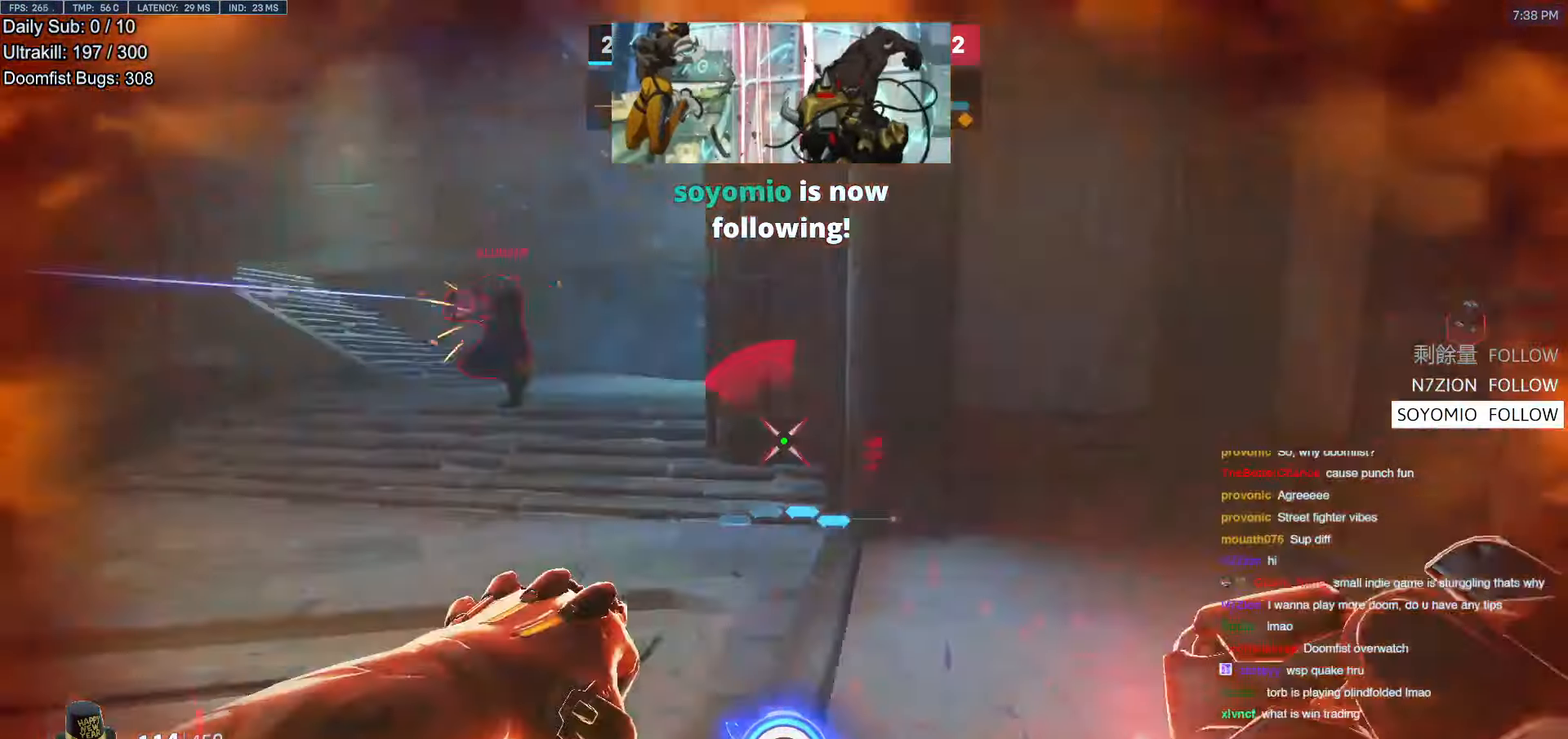
{"keys": ["a"], "mouse": [], "events": [[51, "s", "down"], [369, "mouse_left", "down"], [420, "s", "up"], [504, "mouse_left", "up"]]}
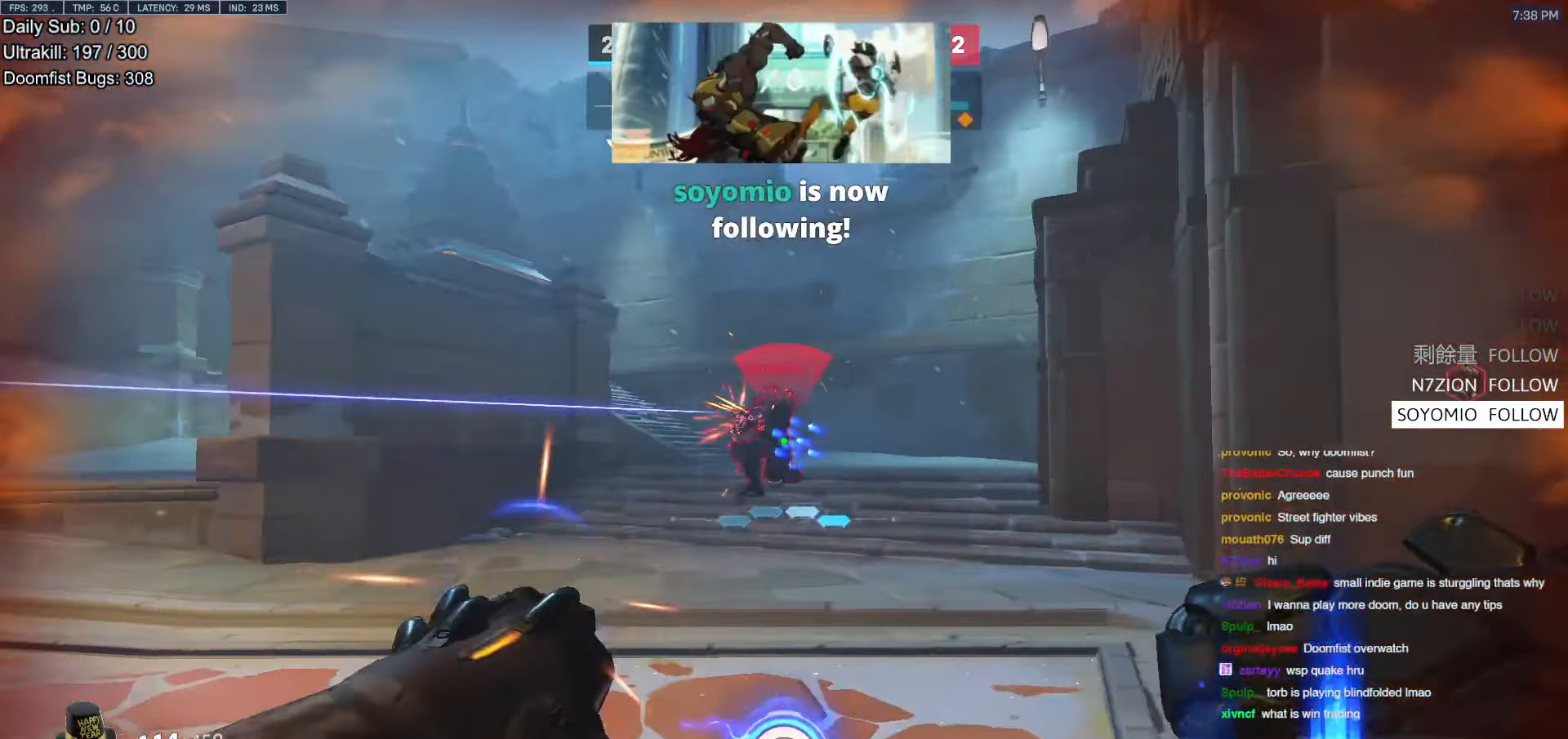
{"keys": ["a"], "mouse": [], "events": [[184, "mouse_left", "down"], [369, "mouse_left", "up"]]}
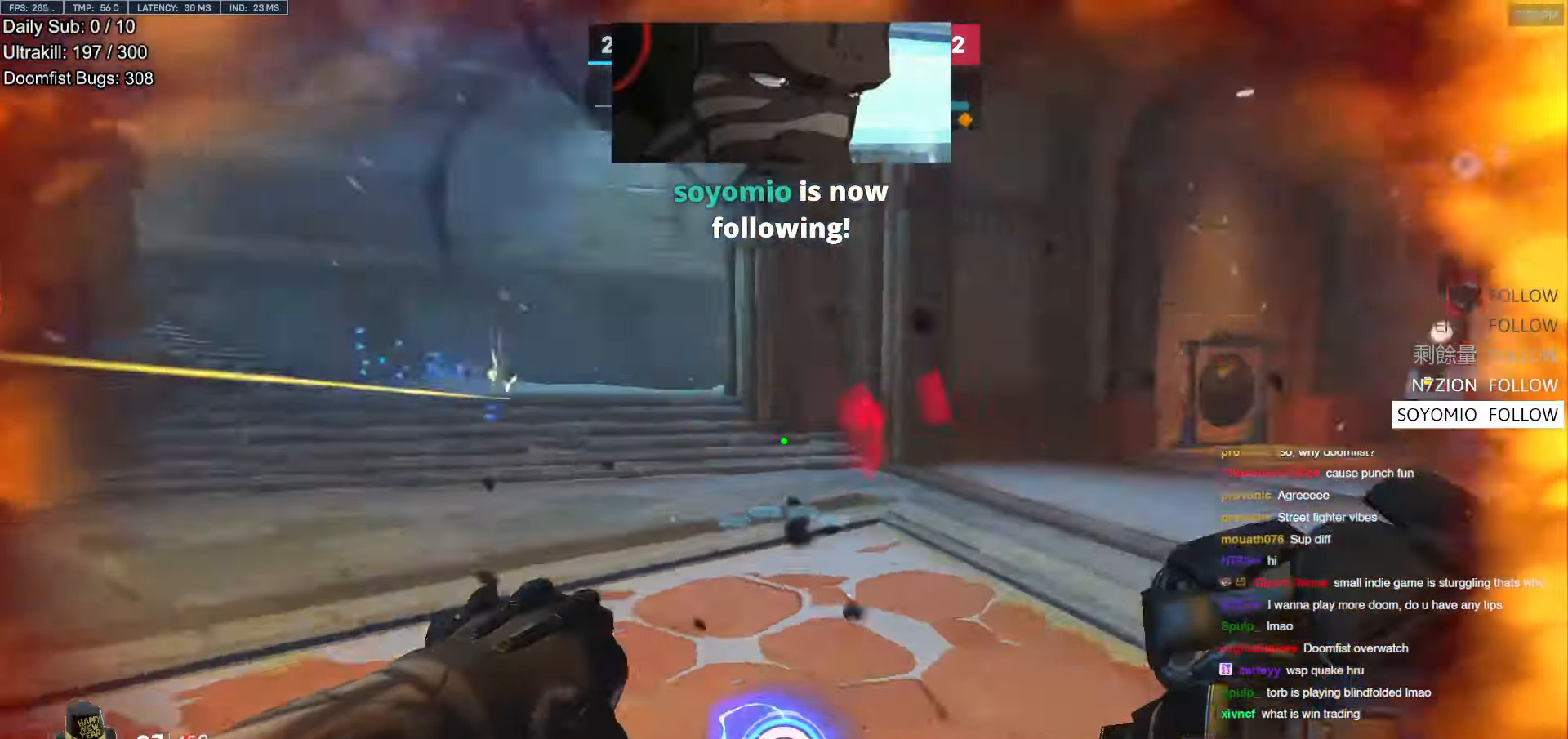
{"keys": [], "mouse": [], "events": [[50, "s", "down"], [151, "a", "up"], [151, "e", "down"], [252, "e", "up"], [252, "s", "up"], [302, "a", "down"], [336, "d", "down"], [386, "d", "up"], [487, "a", "up"]]}
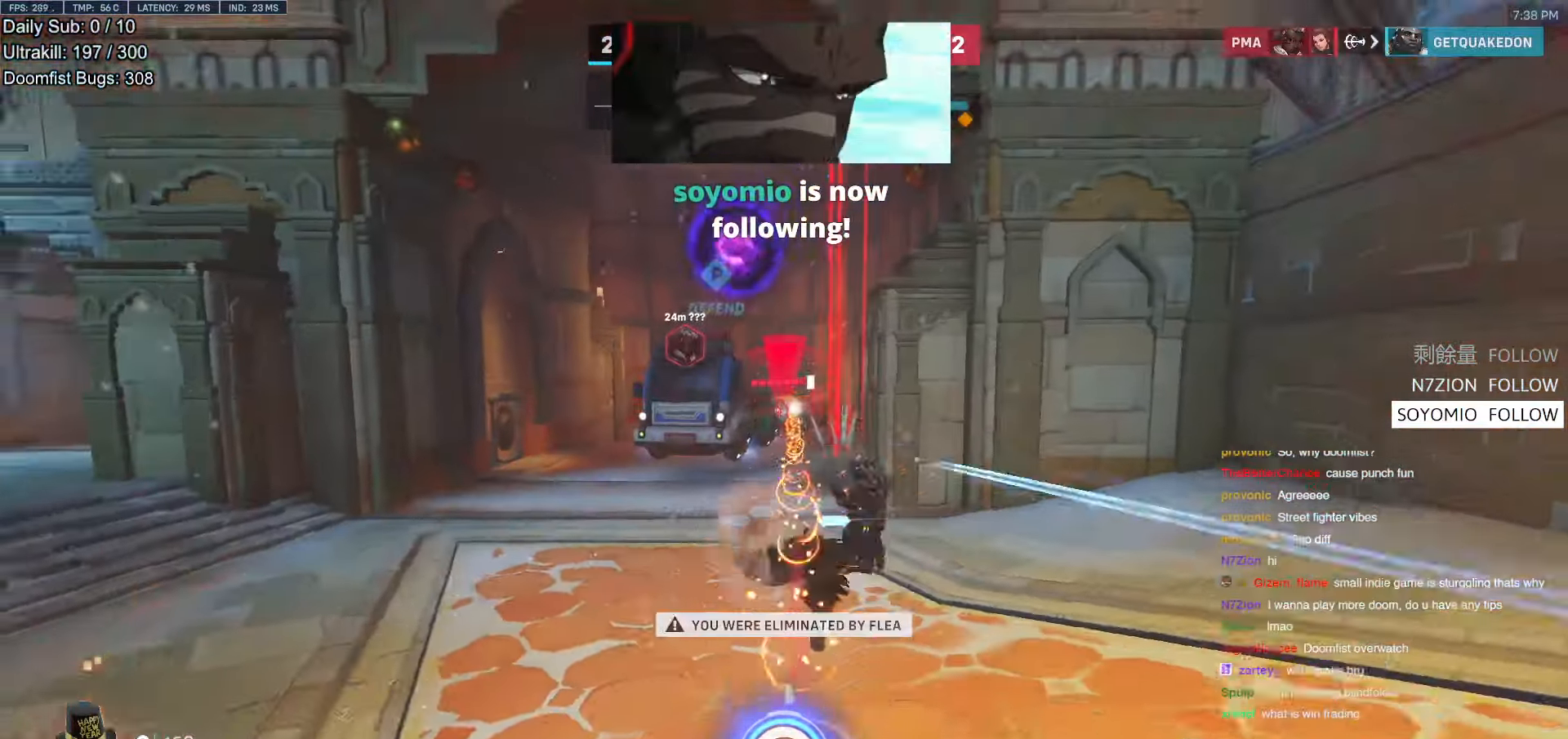
{"keys": ["w"], "mouse": [], "events": [[419, "w", "down"]]}
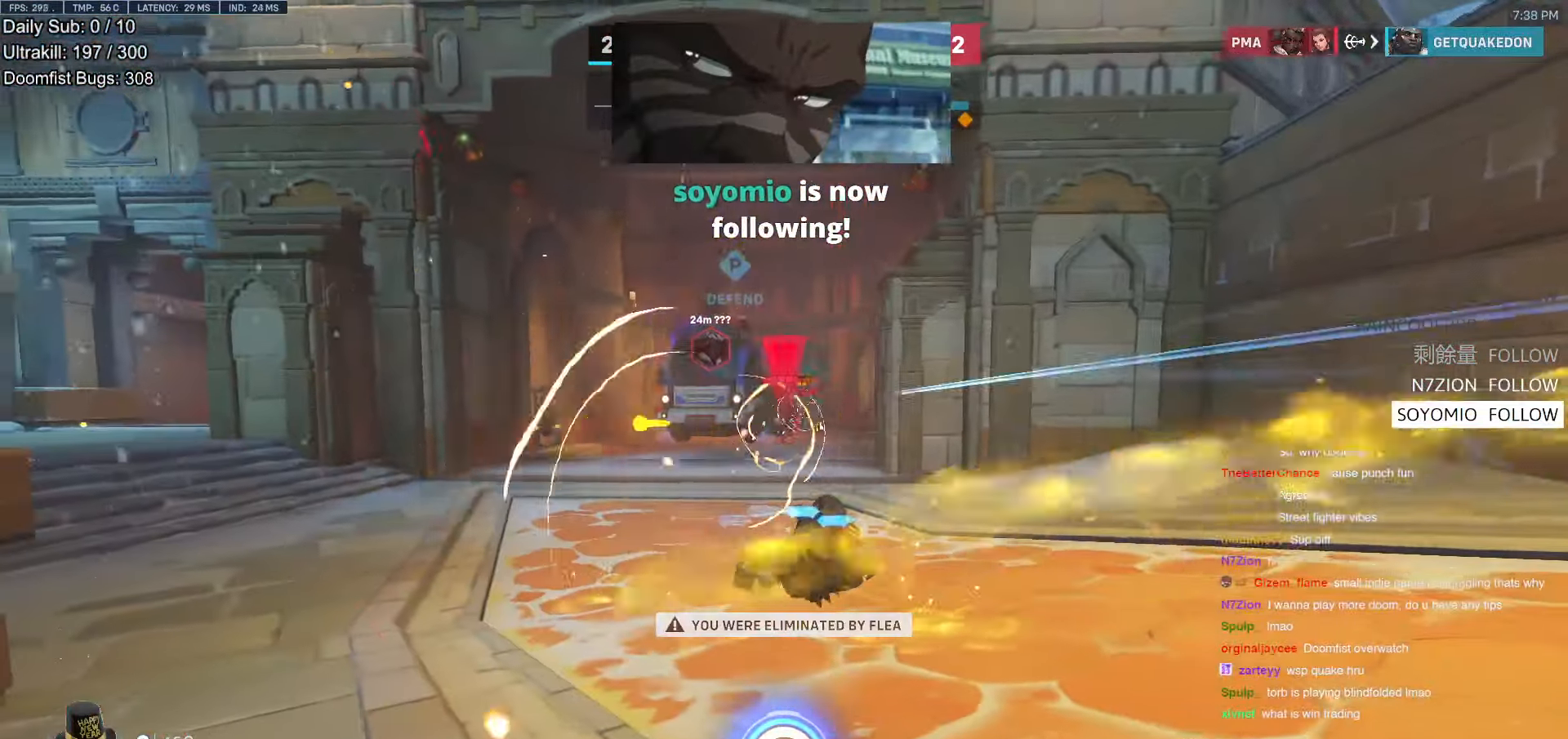
{"keys": ["w"], "mouse": [], "events": []}
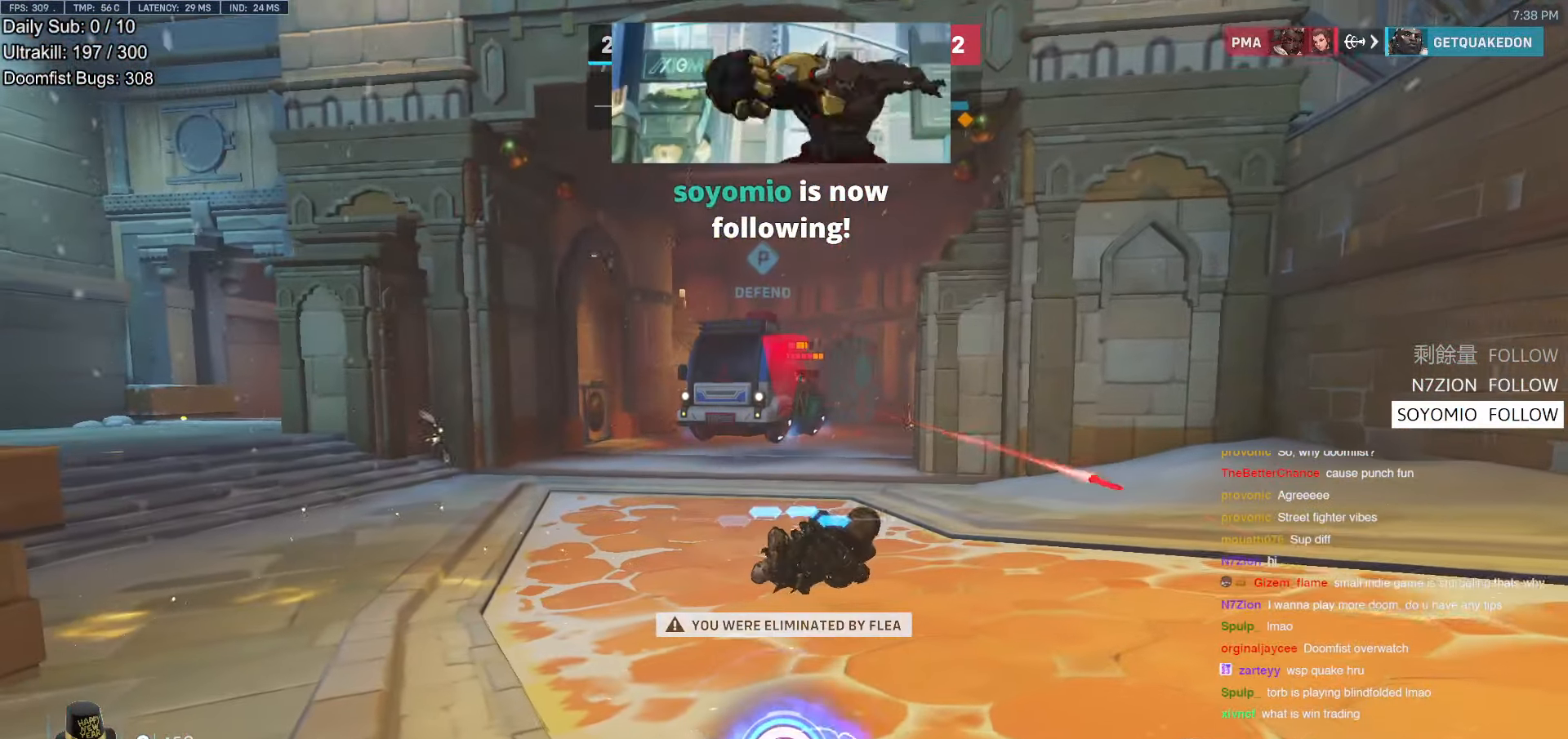
{"keys": ["w"], "mouse": [], "events": []}
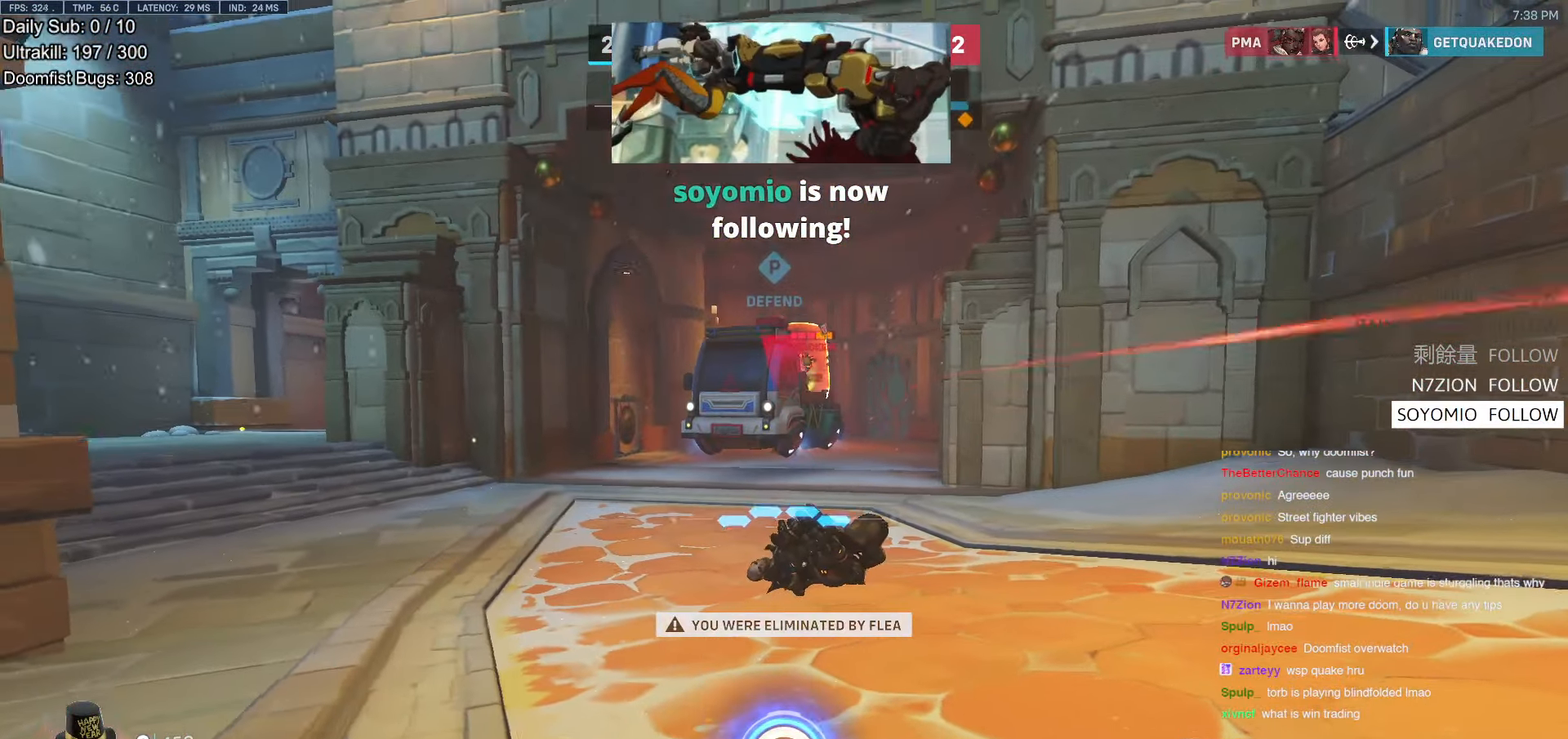
{"keys": ["space"], "mouse": [], "events": [[34, "w", "up"], [352, "space", "down"]]}
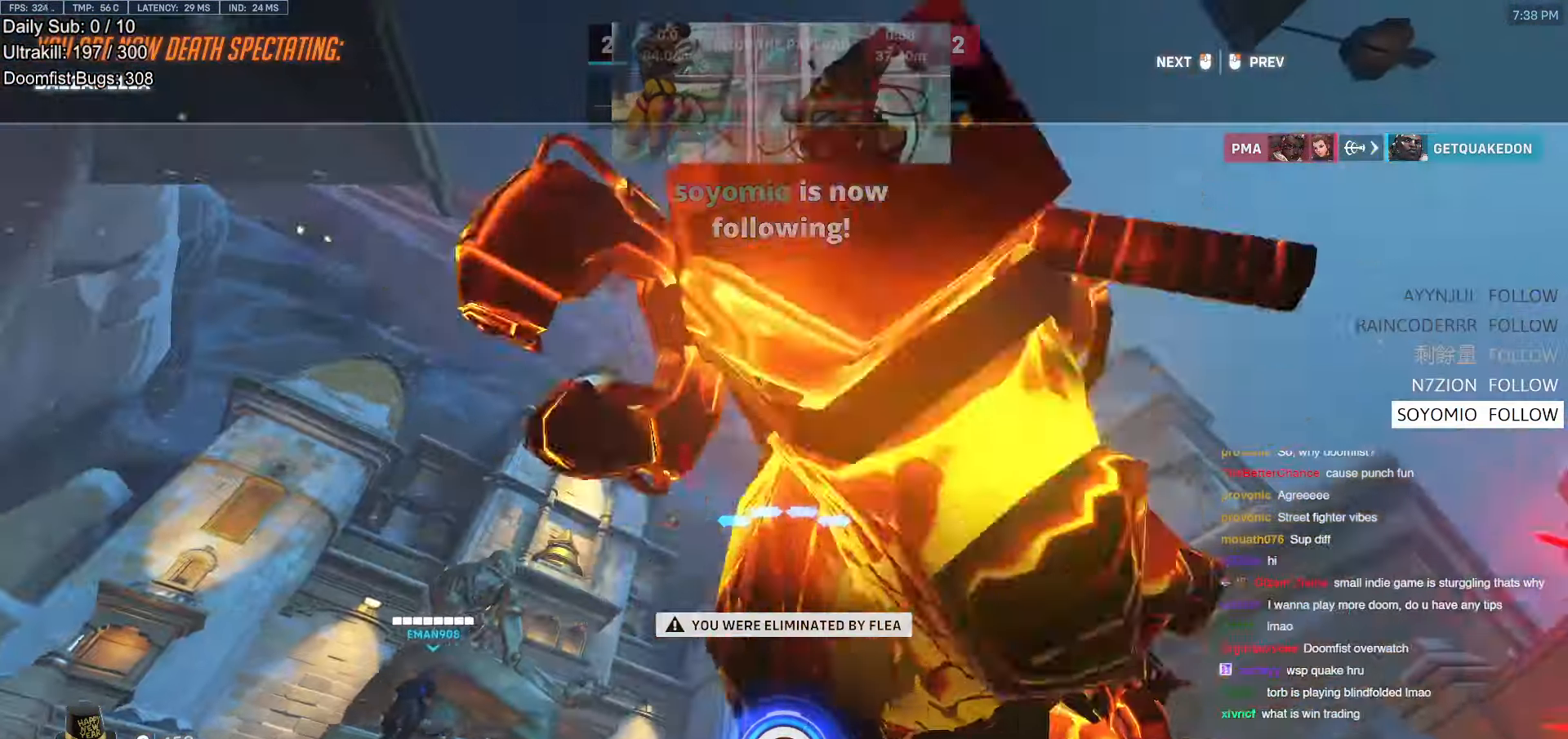
{"keys": [], "mouse": [], "events": [[17, "space", "up"]]}
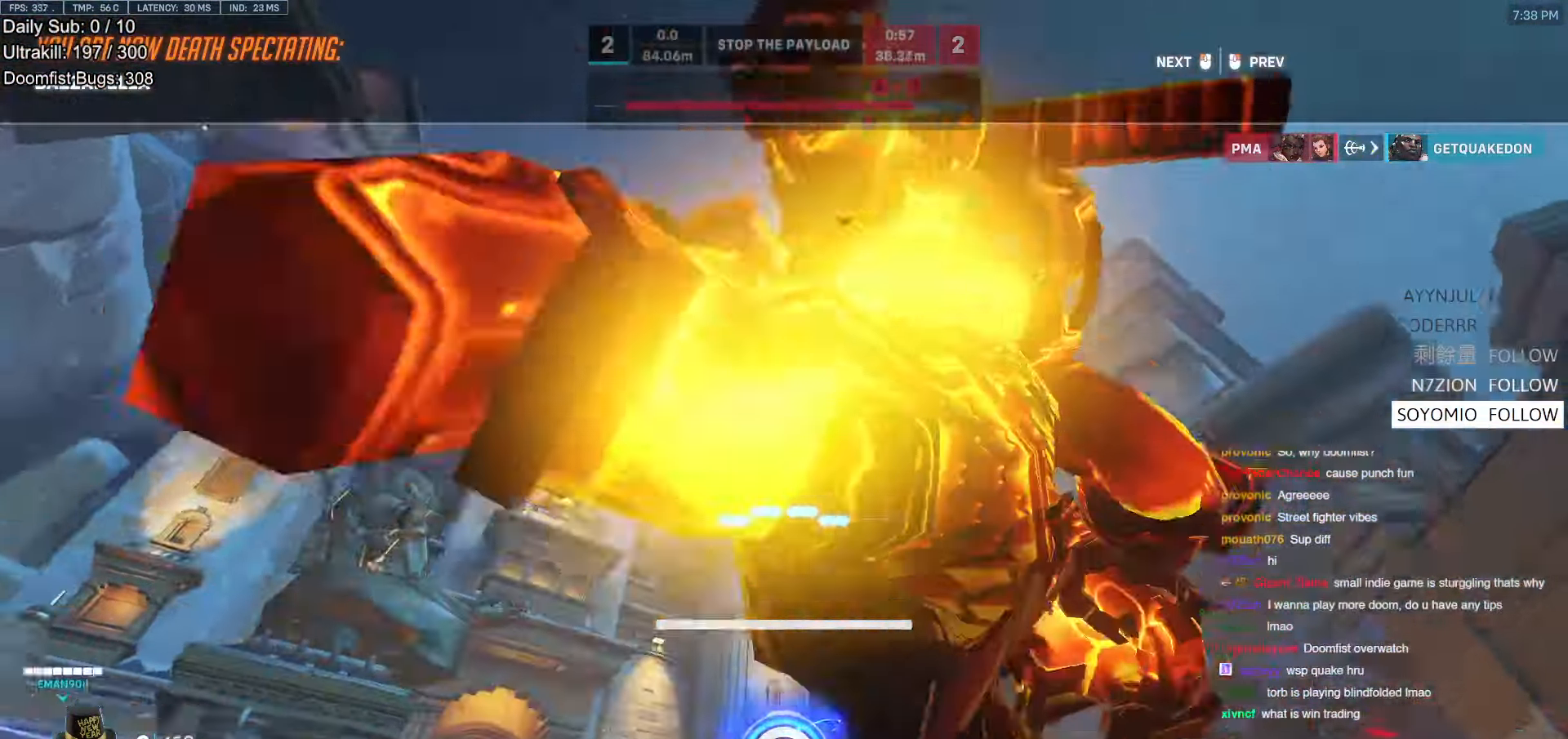
{"keys": ["w"], "mouse": [], "events": [[218, "w", "down"]]}
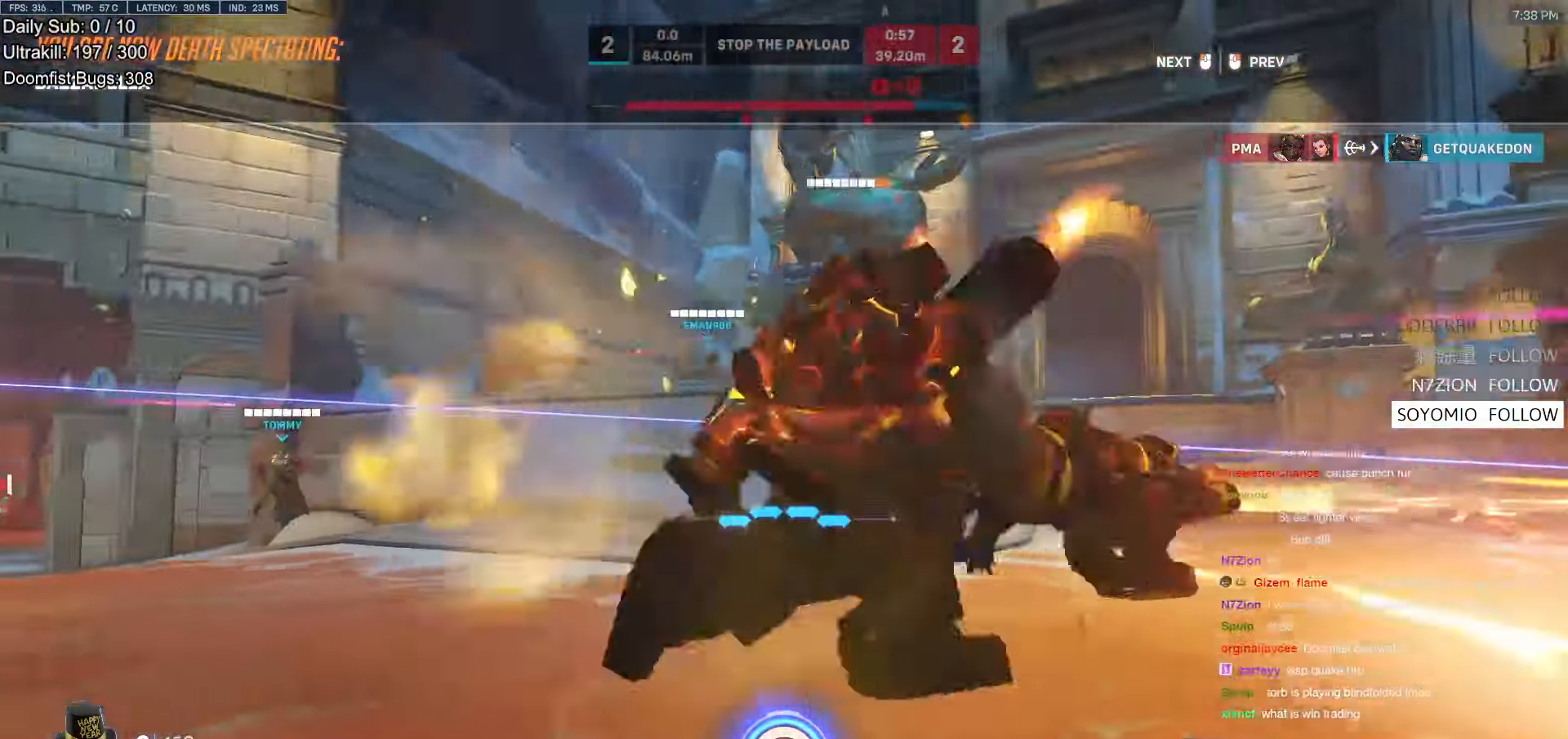
{"keys": [], "mouse": [], "events": [[134, "w", "up"]]}
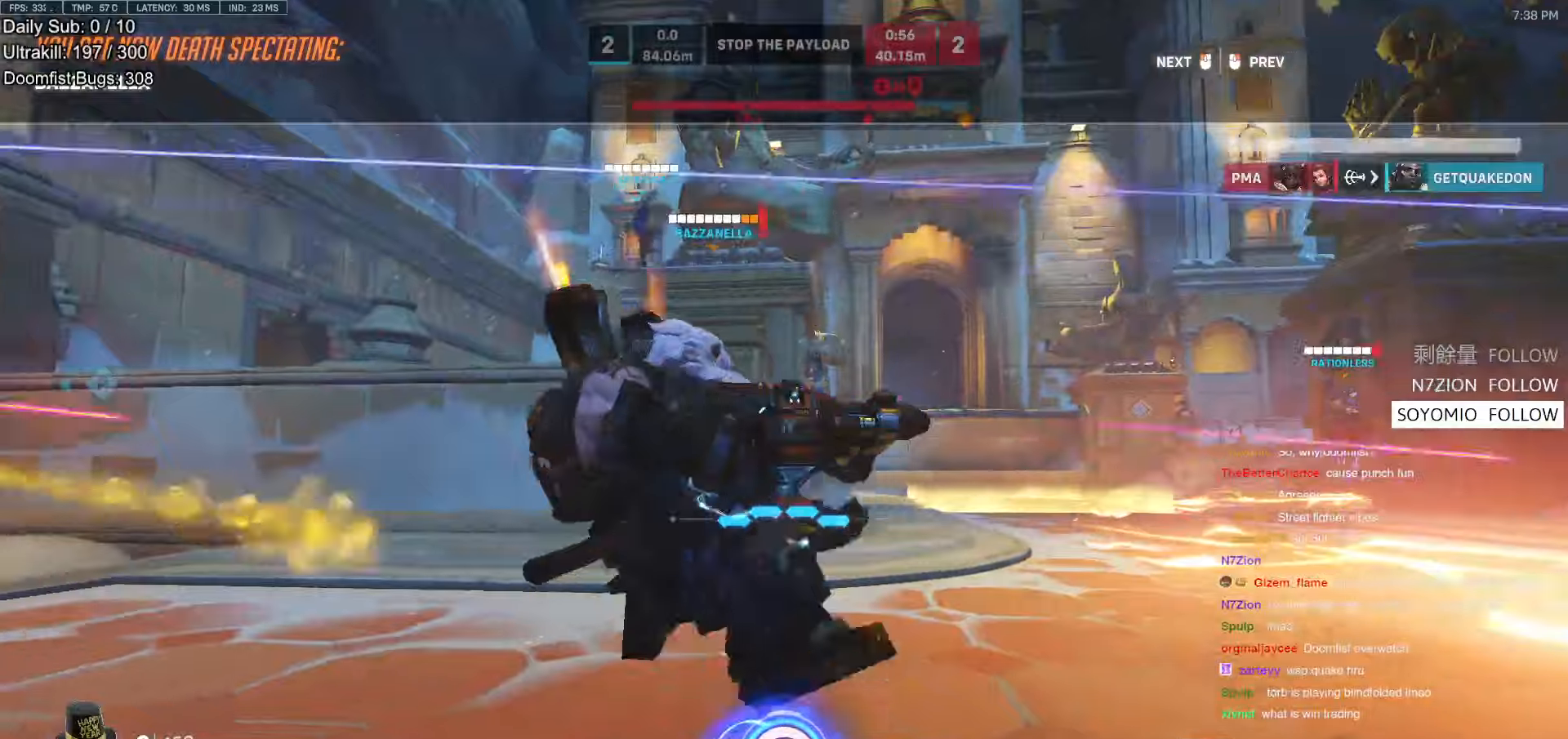
{"keys": [], "mouse": [], "events": []}
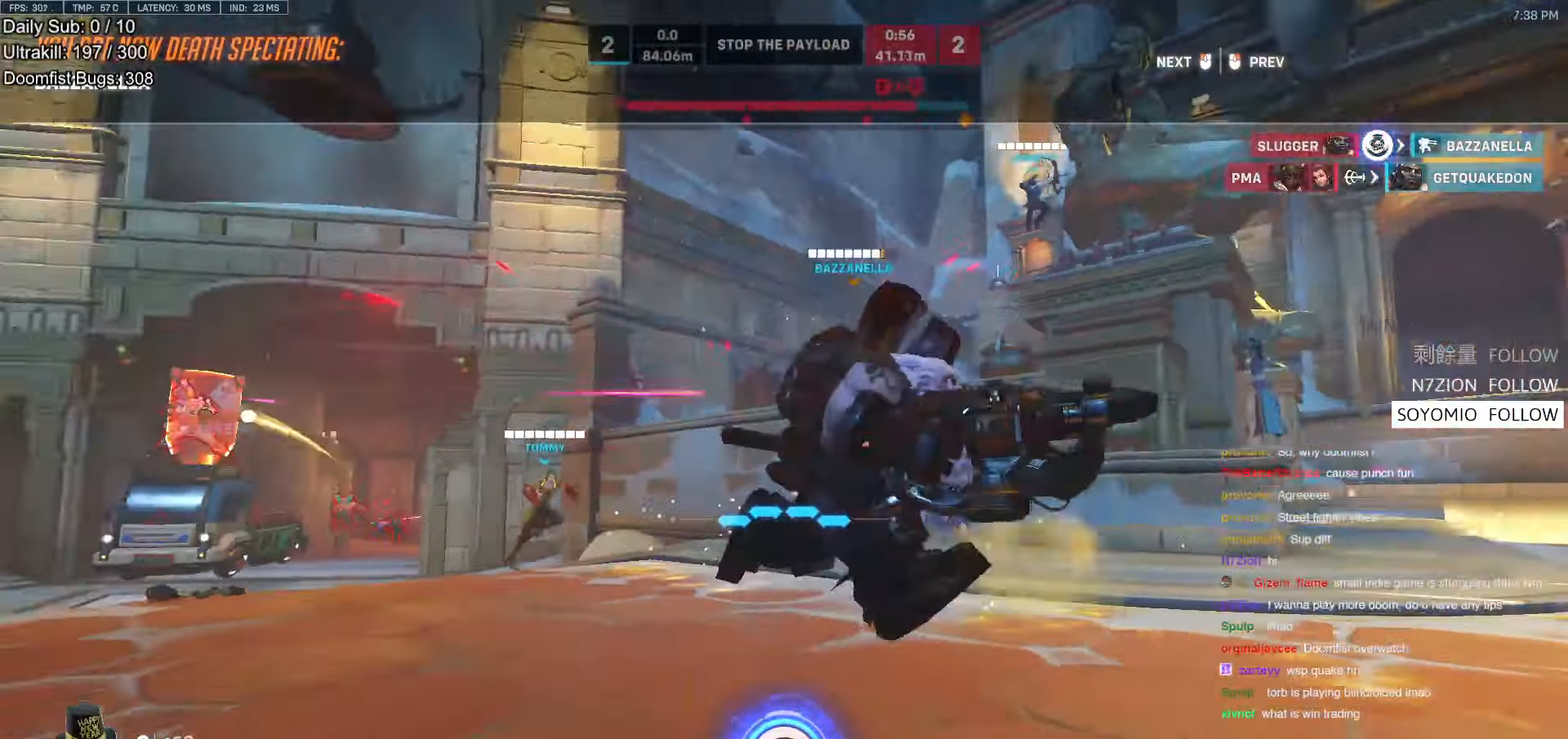
{"keys": [], "mouse": [], "events": []}
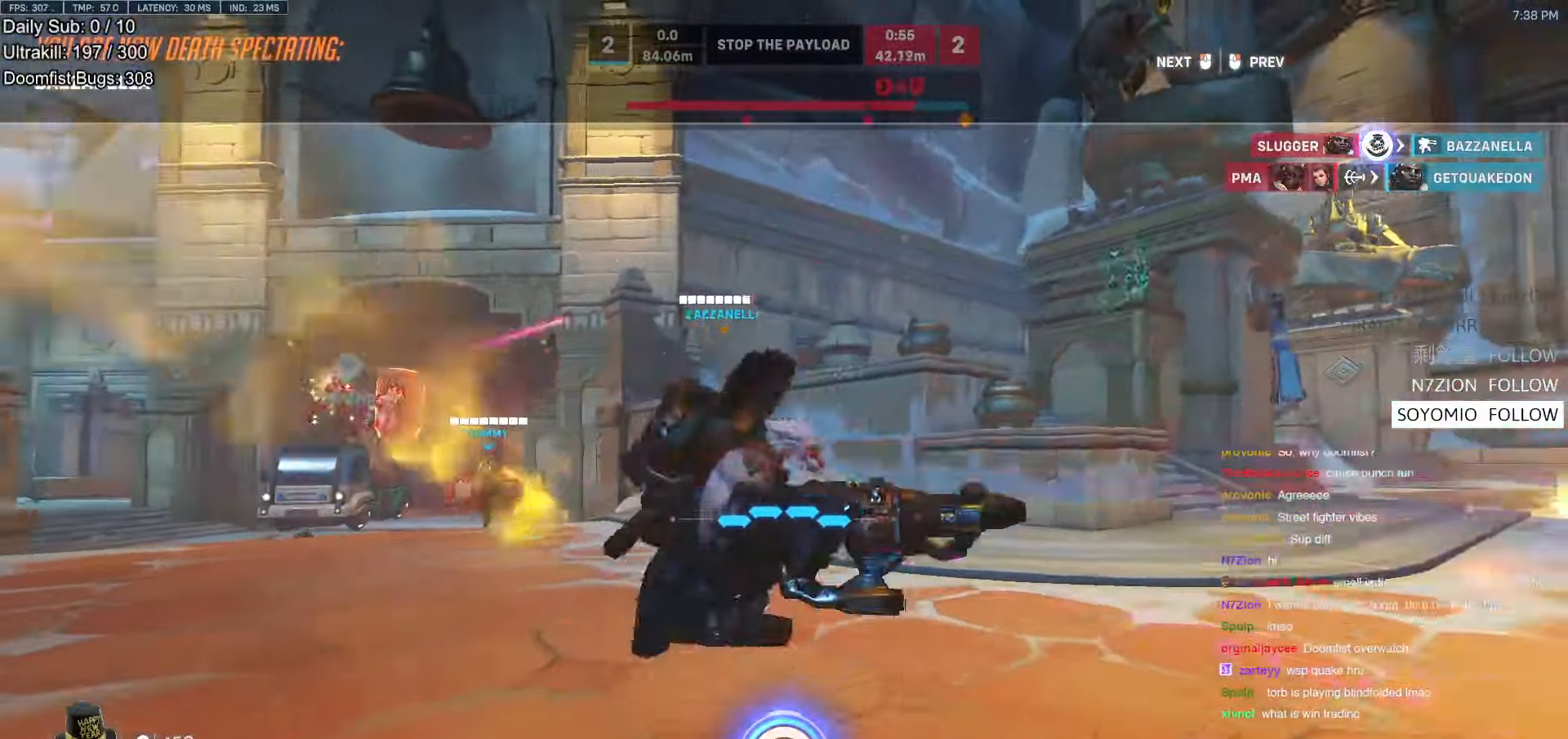
{"keys": [], "mouse": [], "events": []}
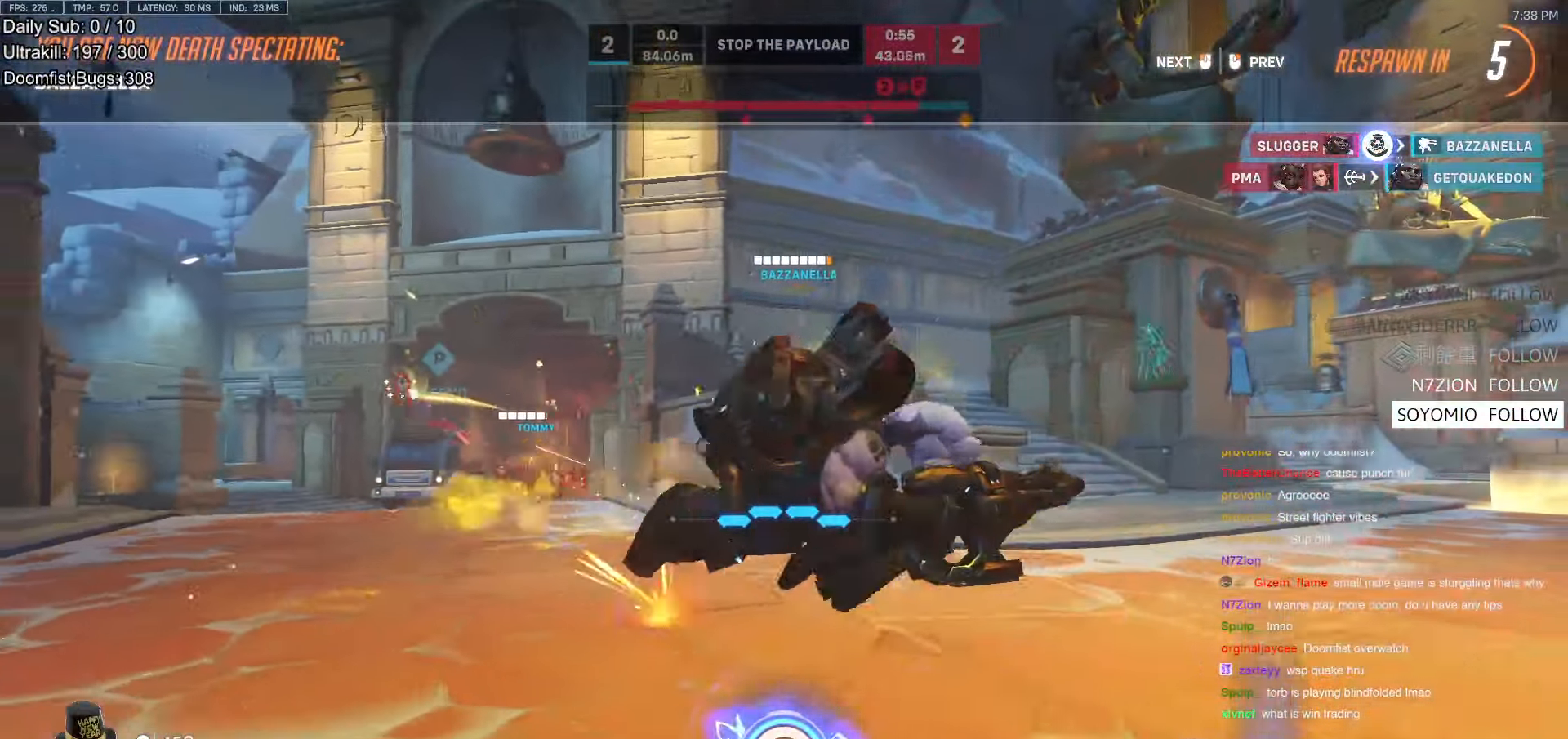
{"keys": [], "mouse": [], "events": []}
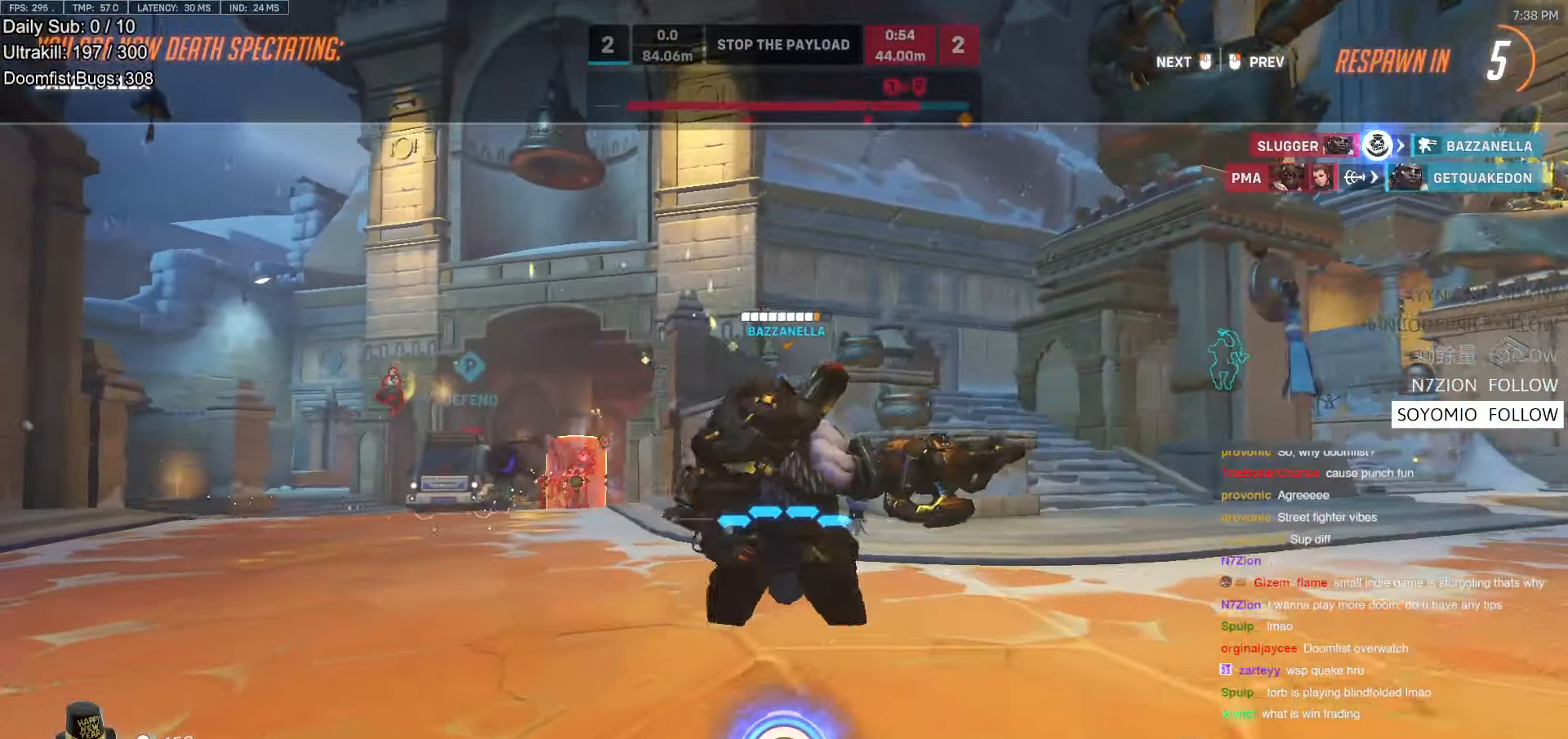
{"keys": ["w"], "mouse": [], "events": [[403, "w", "down"]]}